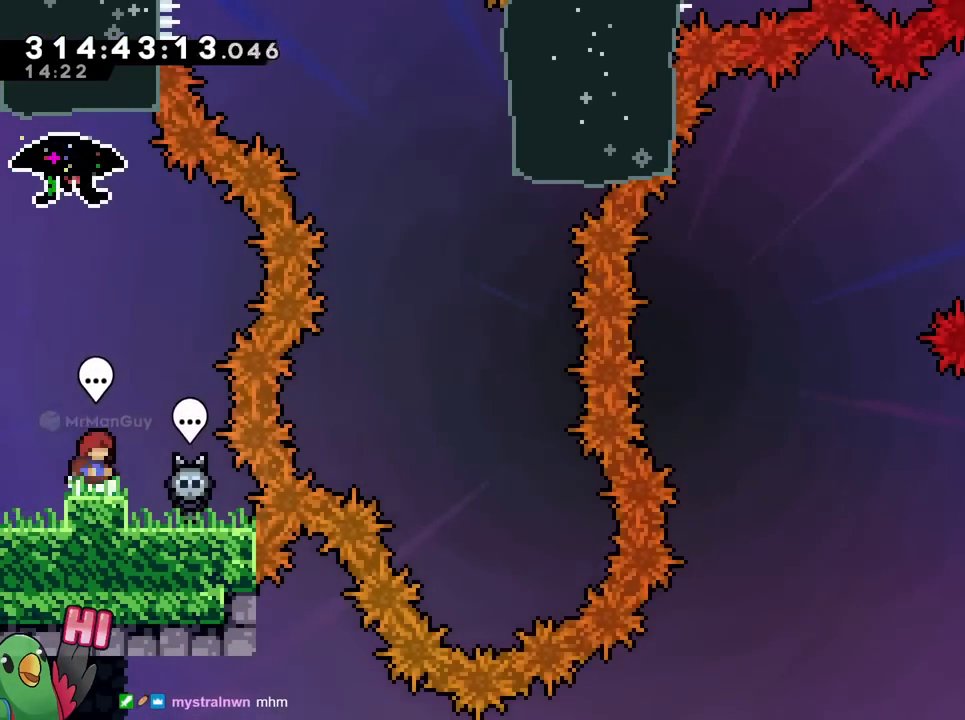
Gameplay with a controller (Nintendo layout); each line is a JSON object with the inputs held at the frame after it. "events" lists button and stick changes between this image and that frame as [ms after this image, input, new state], when the widget could be followed in between. Not read: HOME L3 R2 R3 SELECT START.
{"buttons": [], "left_stick": "center", "right_stick": "center", "events": [[50, "R1", "down"], [150, "R1", "up"]]}
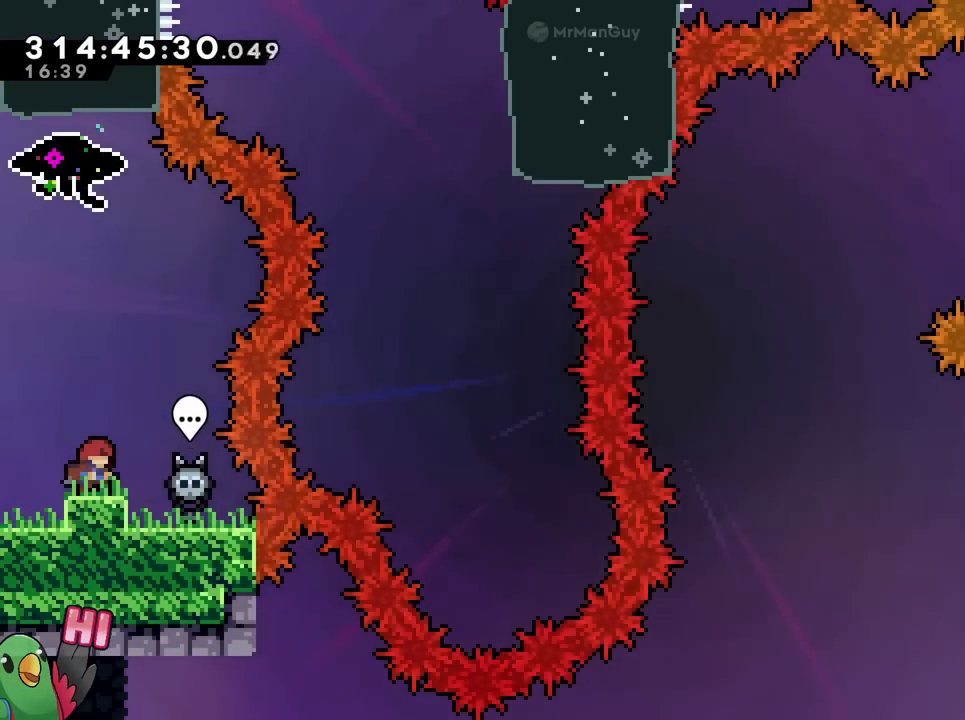
{"buttons": ["B"], "left_stick": "up", "right_stick": "center", "events": [[401, "B", "down"], [467, "left_stick", "up"]]}
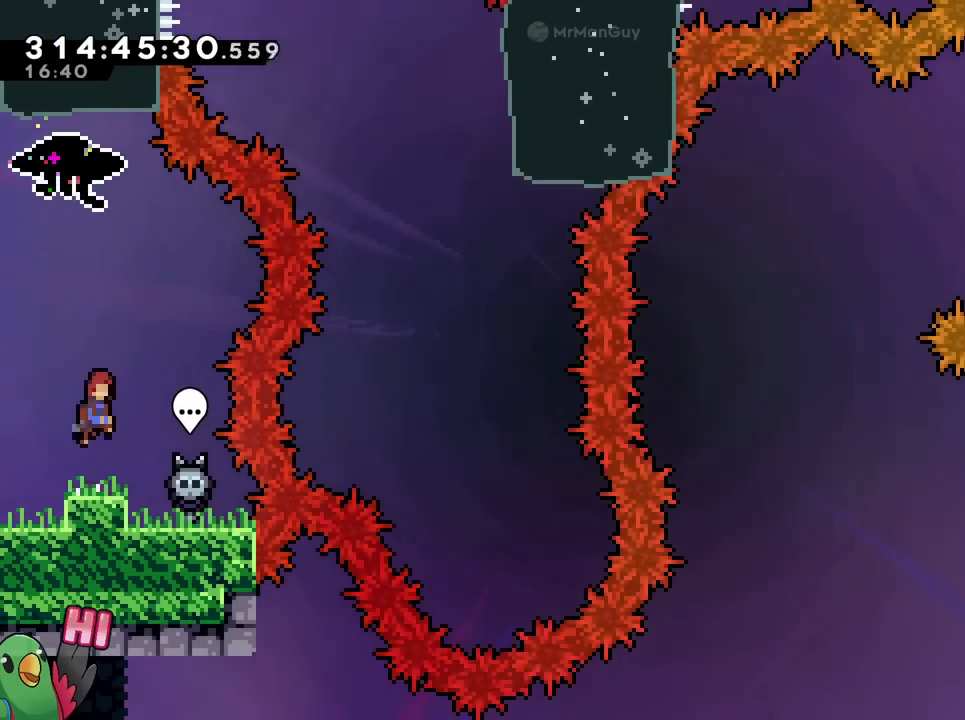
{"buttons": [], "left_stick": "up", "right_stick": "center", "events": [[234, "Y", "down"], [417, "Y", "up"], [451, "B", "up"]]}
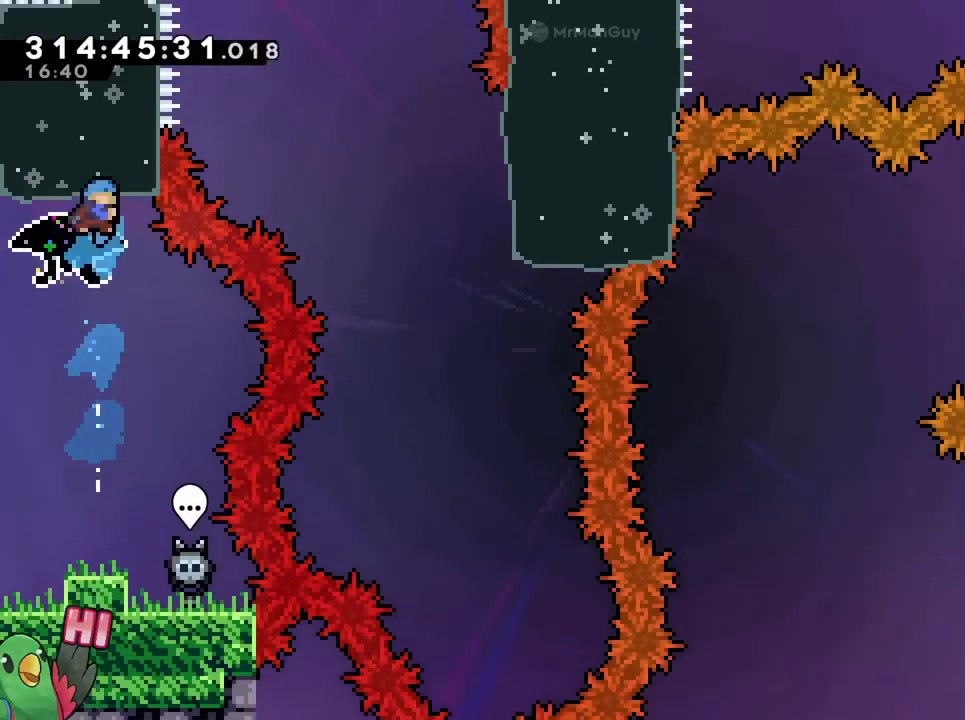
{"buttons": [], "left_stick": "center", "right_stick": "center", "events": [[50, "left_stick", "center"]]}
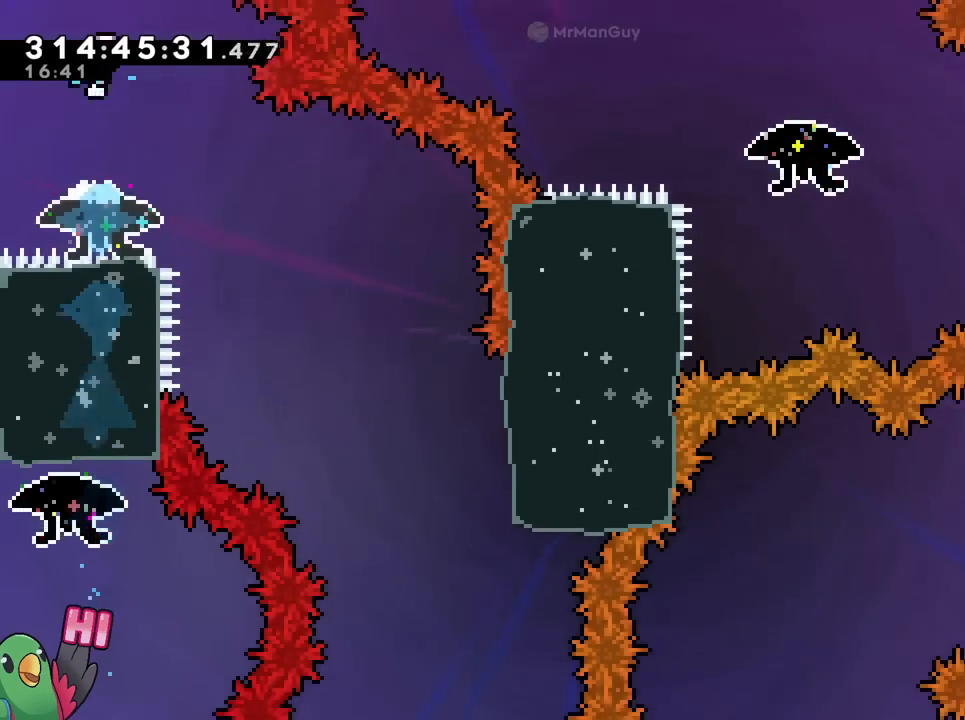
{"buttons": ["B", "R1"], "left_stick": "up-right", "right_stick": "center", "events": [[150, "R1", "down"], [451, "B", "down"], [484, "left_stick", "up-right"]]}
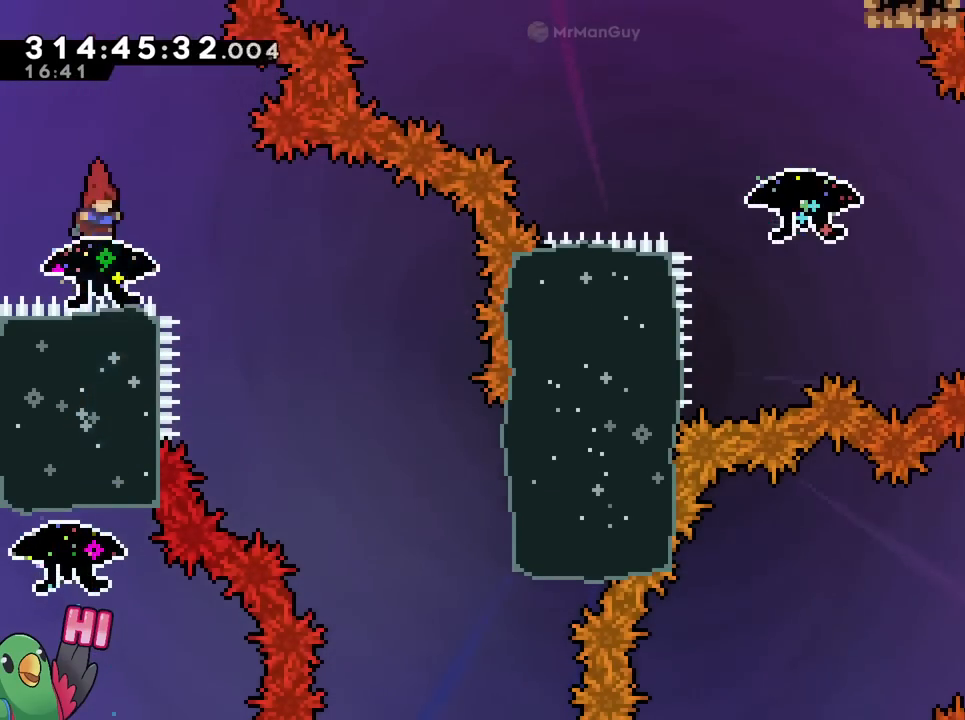
{"buttons": ["B", "R1"], "left_stick": "up-right", "right_stick": "center", "events": []}
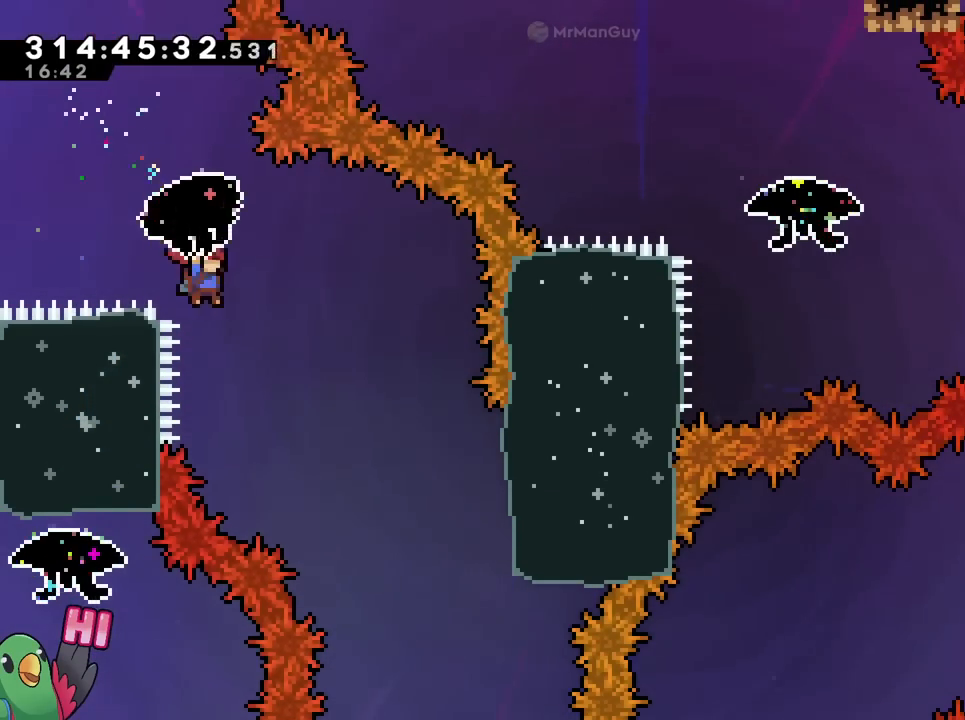
{"buttons": ["B", "R1"], "left_stick": "center", "right_stick": "center", "events": [[117, "left_stick", "down"], [267, "left_stick", "right"], [350, "left_stick", "up-right"], [467, "left_stick", "center"]]}
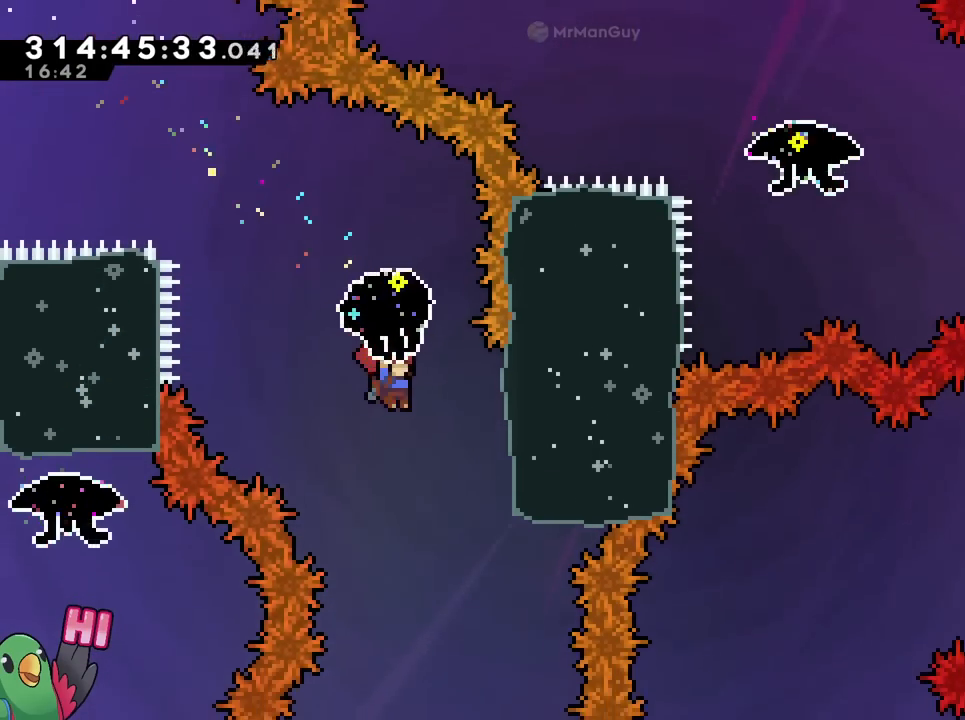
{"buttons": [], "left_stick": "down", "right_stick": "center", "events": [[166, "left_stick", "up-right"], [350, "left_stick", "down"], [417, "B", "up"], [417, "R1", "up"]]}
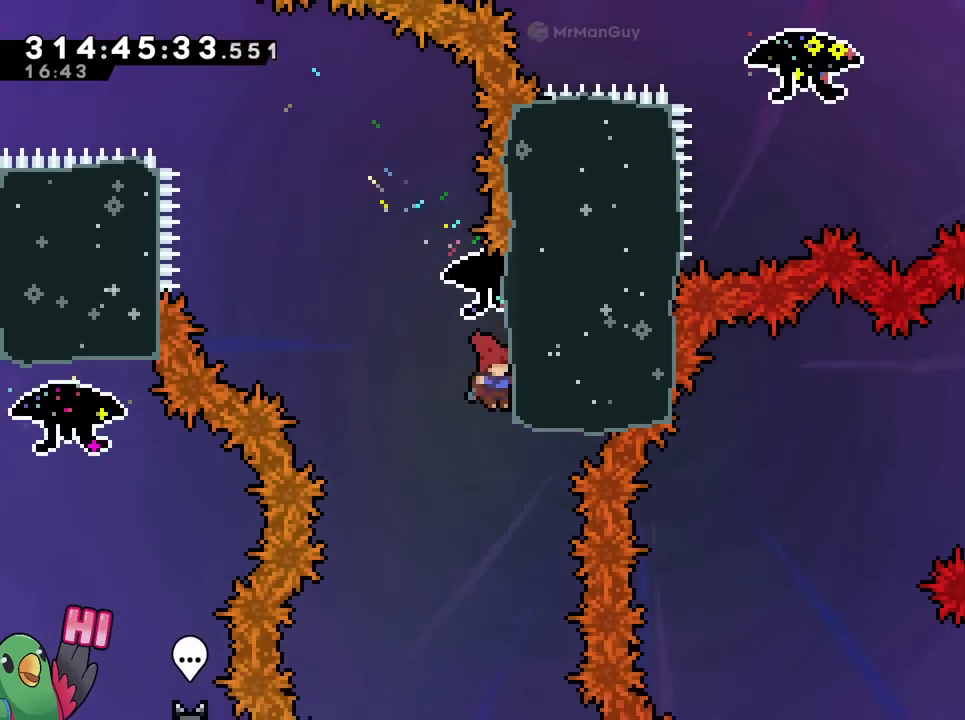
{"buttons": [], "left_stick": "up-right", "right_stick": "center"}
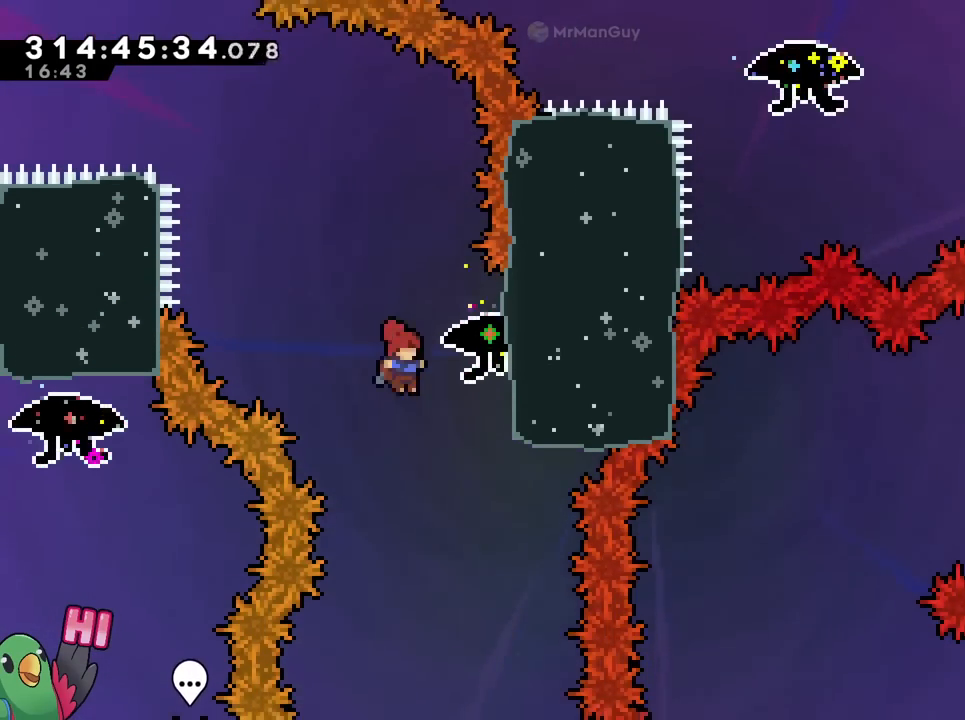
{"buttons": [], "left_stick": "up-right", "right_stick": "center"}
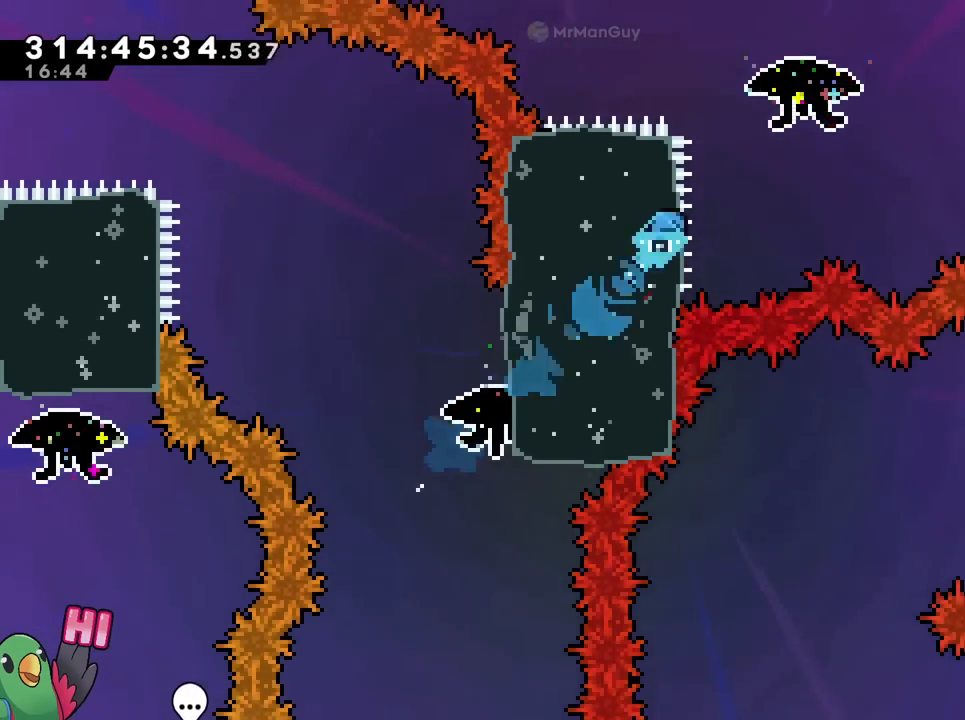
{"buttons": ["B", "R1"], "left_stick": "left", "right_stick": "center", "events": [[150, "R1", "down"], [217, "B", "down"], [234, "left_stick", "center"], [367, "left_stick", "left"], [417, "DPAD_LEFT", "down"], [467, "DPAD_LEFT", "up"]]}
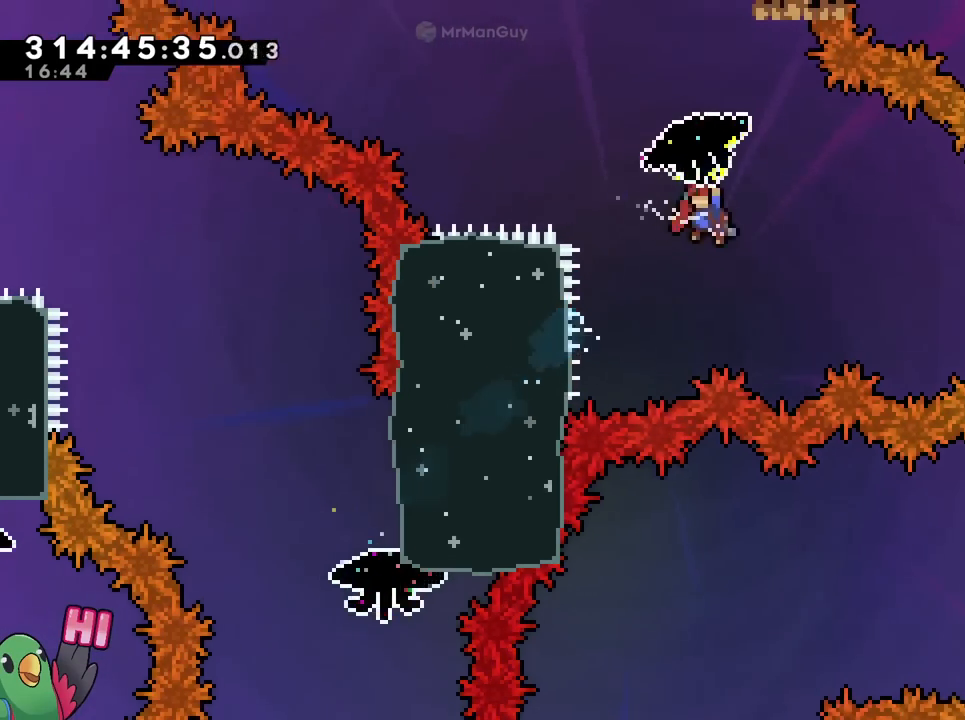
{"buttons": ["B", "R1"], "left_stick": "center", "right_stick": "center", "events": [[100, "left_stick", "center"], [267, "left_stick", "up-right"], [450, "left_stick", "center"]]}
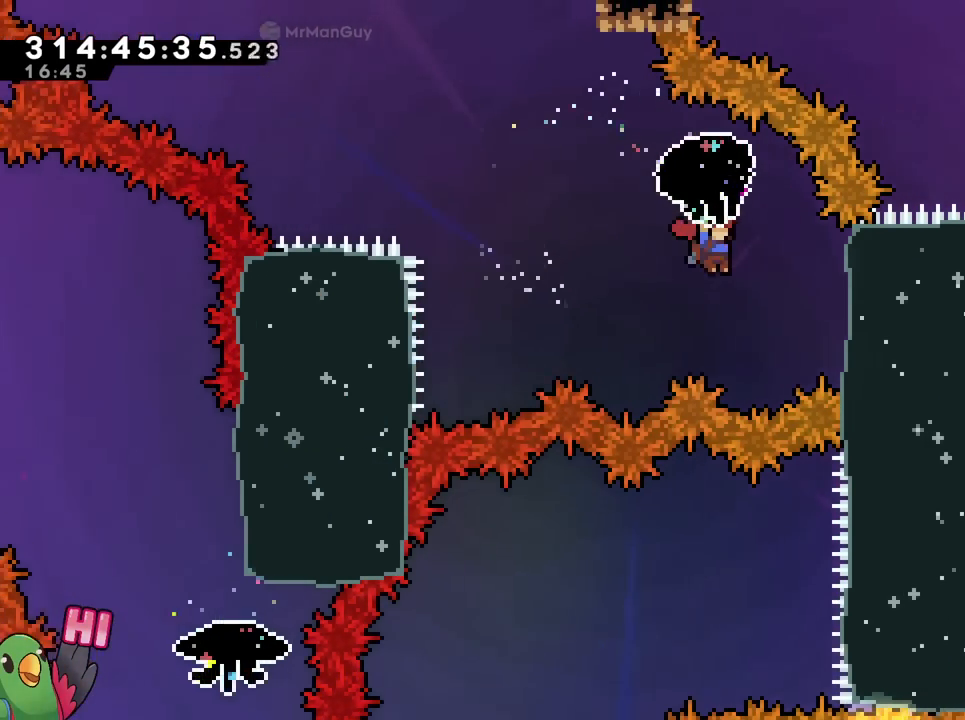
{"buttons": ["B"], "left_stick": "down", "right_stick": "center", "events": [[100, "left_stick", "up-right"], [350, "left_stick", "down"], [400, "B", "up"], [400, "R1", "up"], [501, "B", "down"]]}
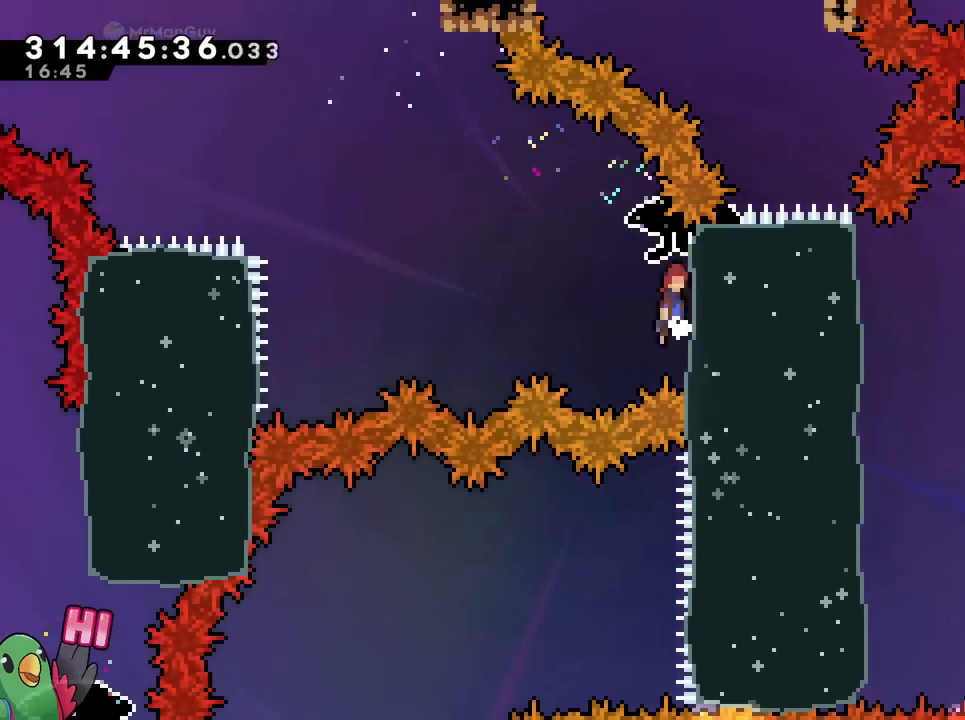
{"buttons": ["Y"], "left_stick": "right", "right_stick": "center", "events": [[33, "left_stick", "left"], [200, "B", "up"], [200, "left_stick", "center"], [367, "left_stick", "right"], [450, "Y", "down"]]}
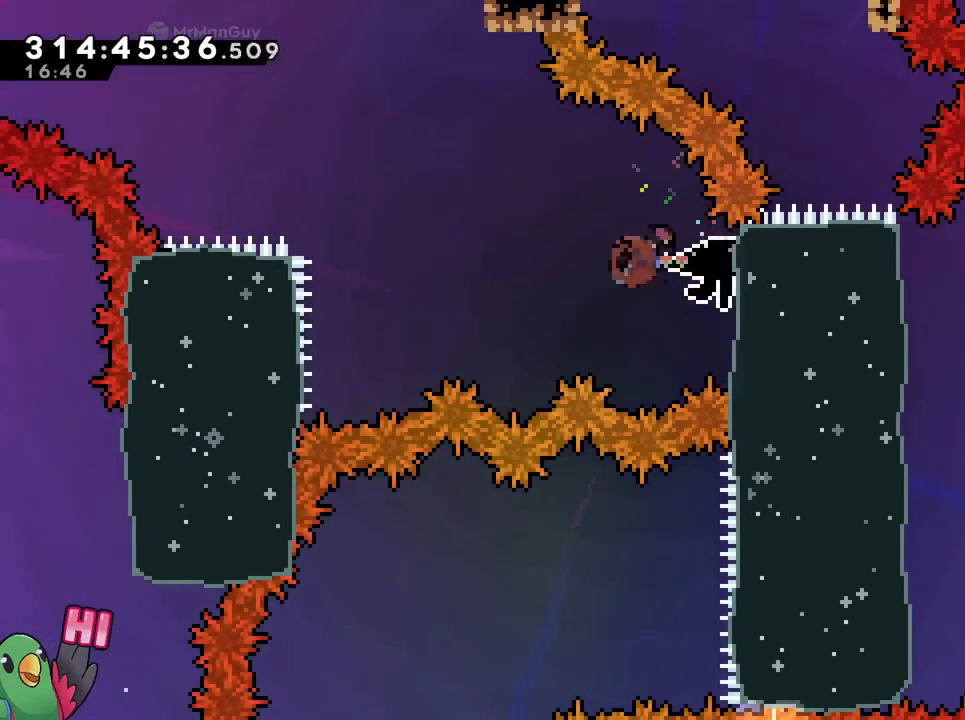
{"buttons": ["R1"], "left_stick": "up-left", "right_stick": "center", "events": [[117, "Y", "up"], [400, "left_stick", "left"], [451, "R1", "down"], [467, "left_stick", "up-left"]]}
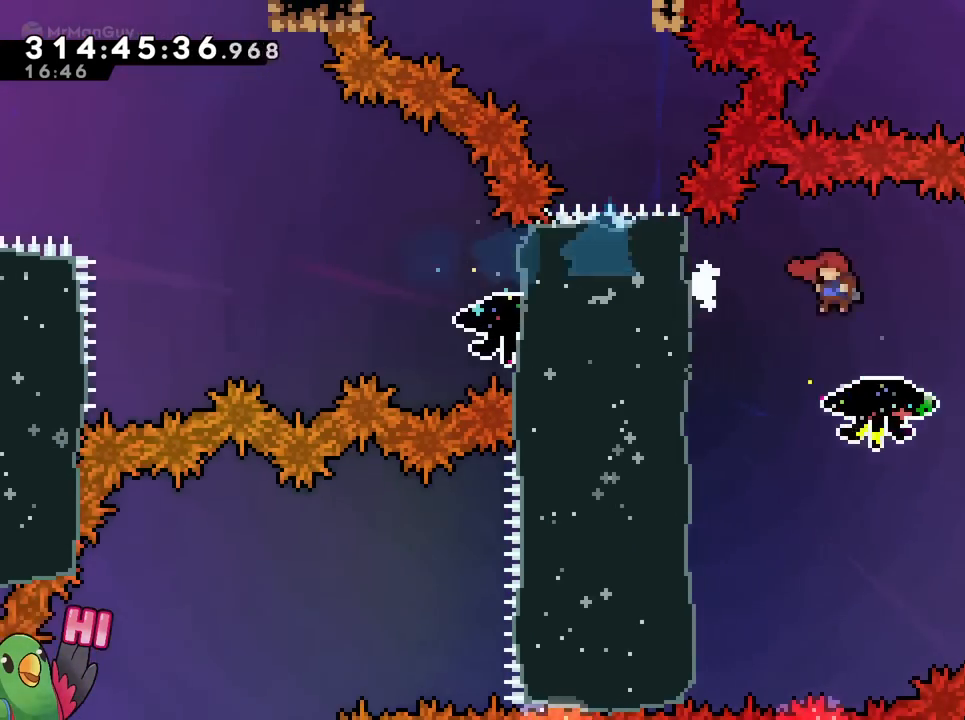
{"buttons": ["B", "R1"], "left_stick": "up-left", "right_stick": "center", "events": [[317, "B", "down"]]}
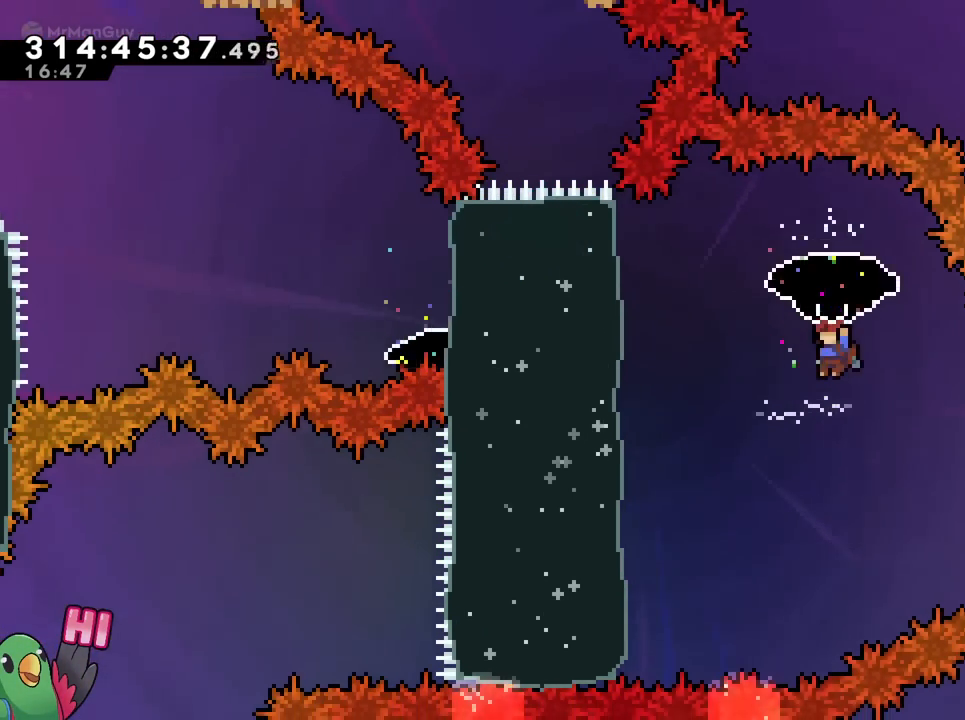
{"buttons": ["R1"], "left_stick": "down-left", "right_stick": "center", "events": [[451, "B", "up"], [484, "left_stick", "down-left"]]}
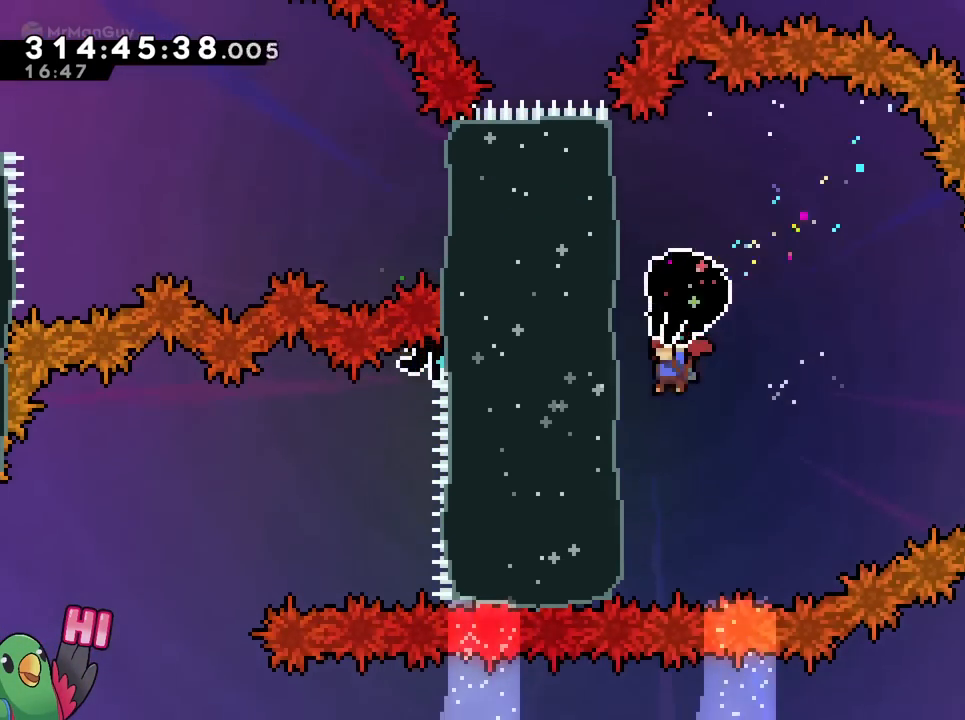
{"buttons": ["B"], "left_stick": "right", "right_stick": "center", "events": [[33, "left_stick", "down"], [417, "R1", "up"], [483, "B", "down"], [500, "left_stick", "right"]]}
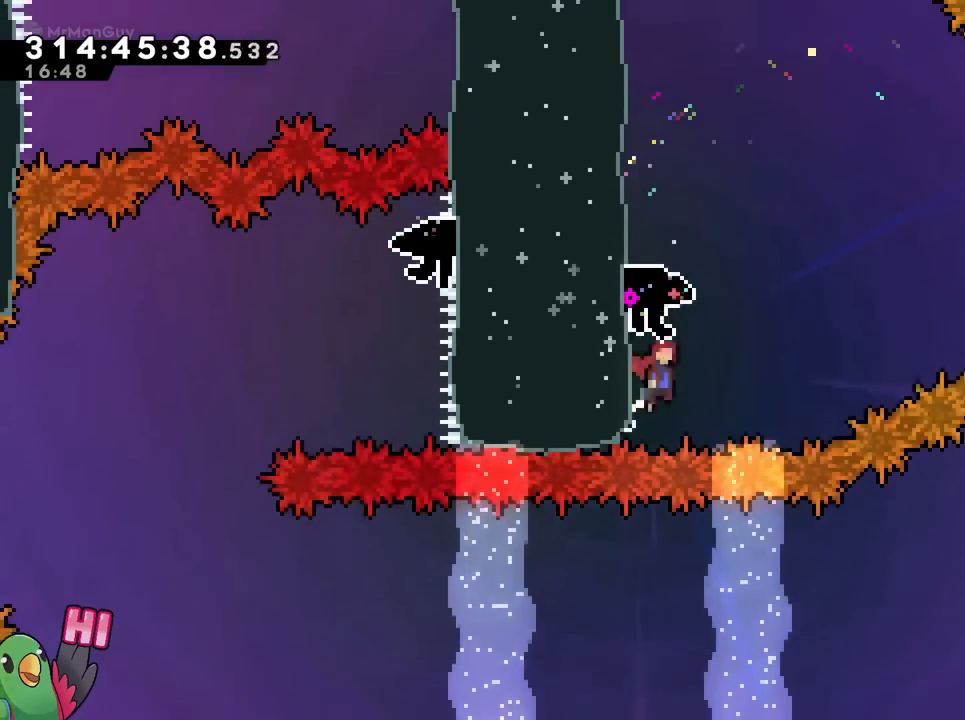
{"buttons": ["Y"], "left_stick": "left", "right_stick": "center", "events": [[234, "left_stick", "center"], [317, "B", "up"], [400, "left_stick", "left"], [467, "Y", "down"]]}